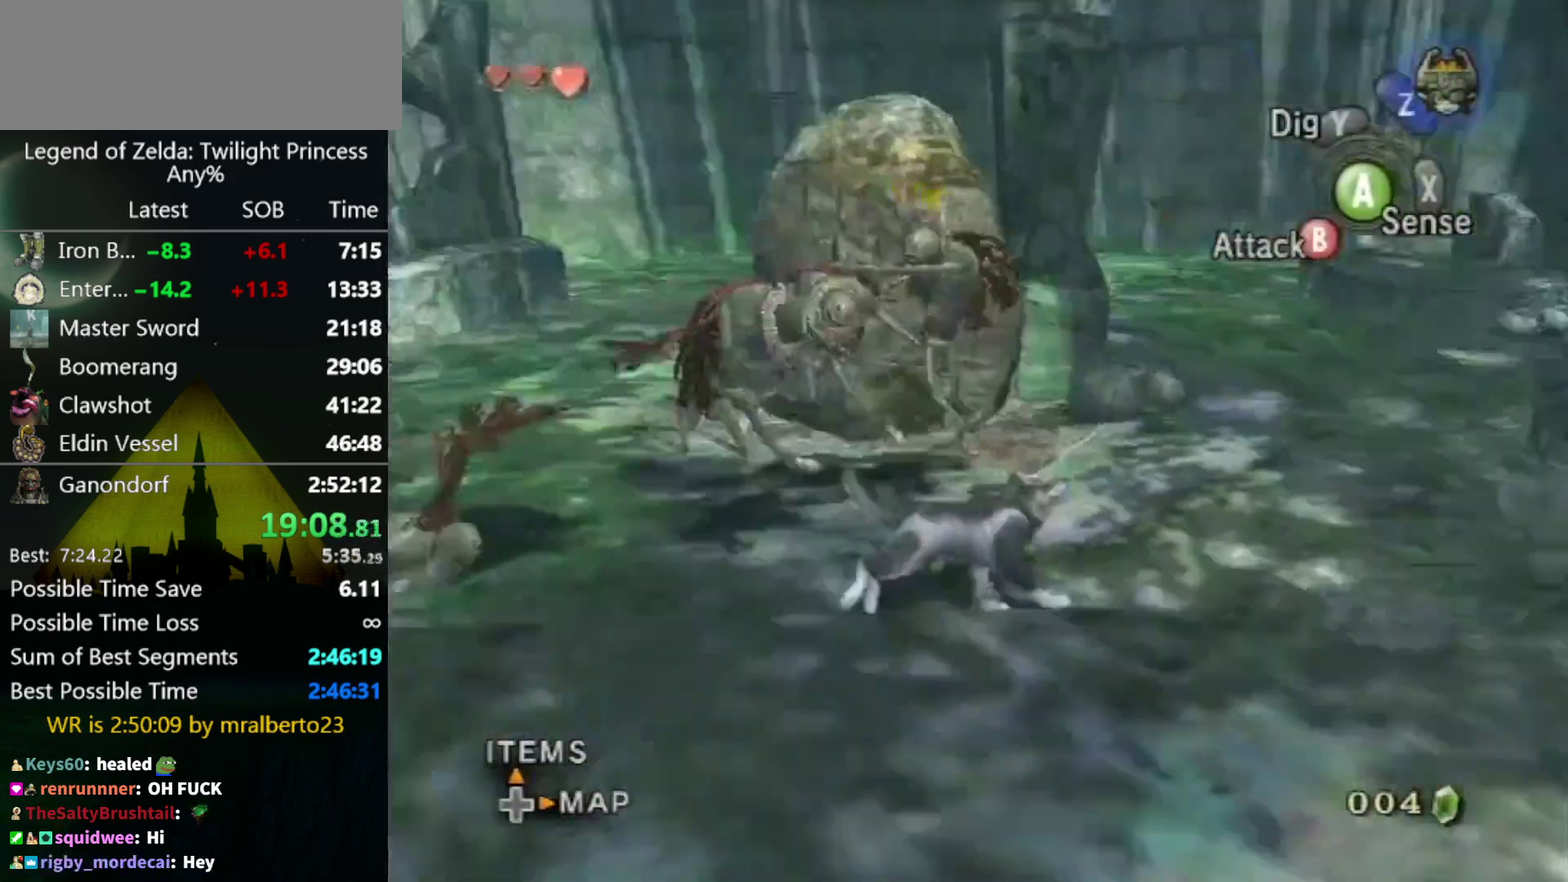
Gameplay with a controller (Nintendo layout); each line is a JSON object with the inputs held at the frame after it. "events" lists button and stick changes between this image and that frame as [ms after this image, input, new state], when the widget could be followed in between. Not read: L3 R3.
{"buttons": ["A"], "left_stick": "up", "right_stick": "center"}
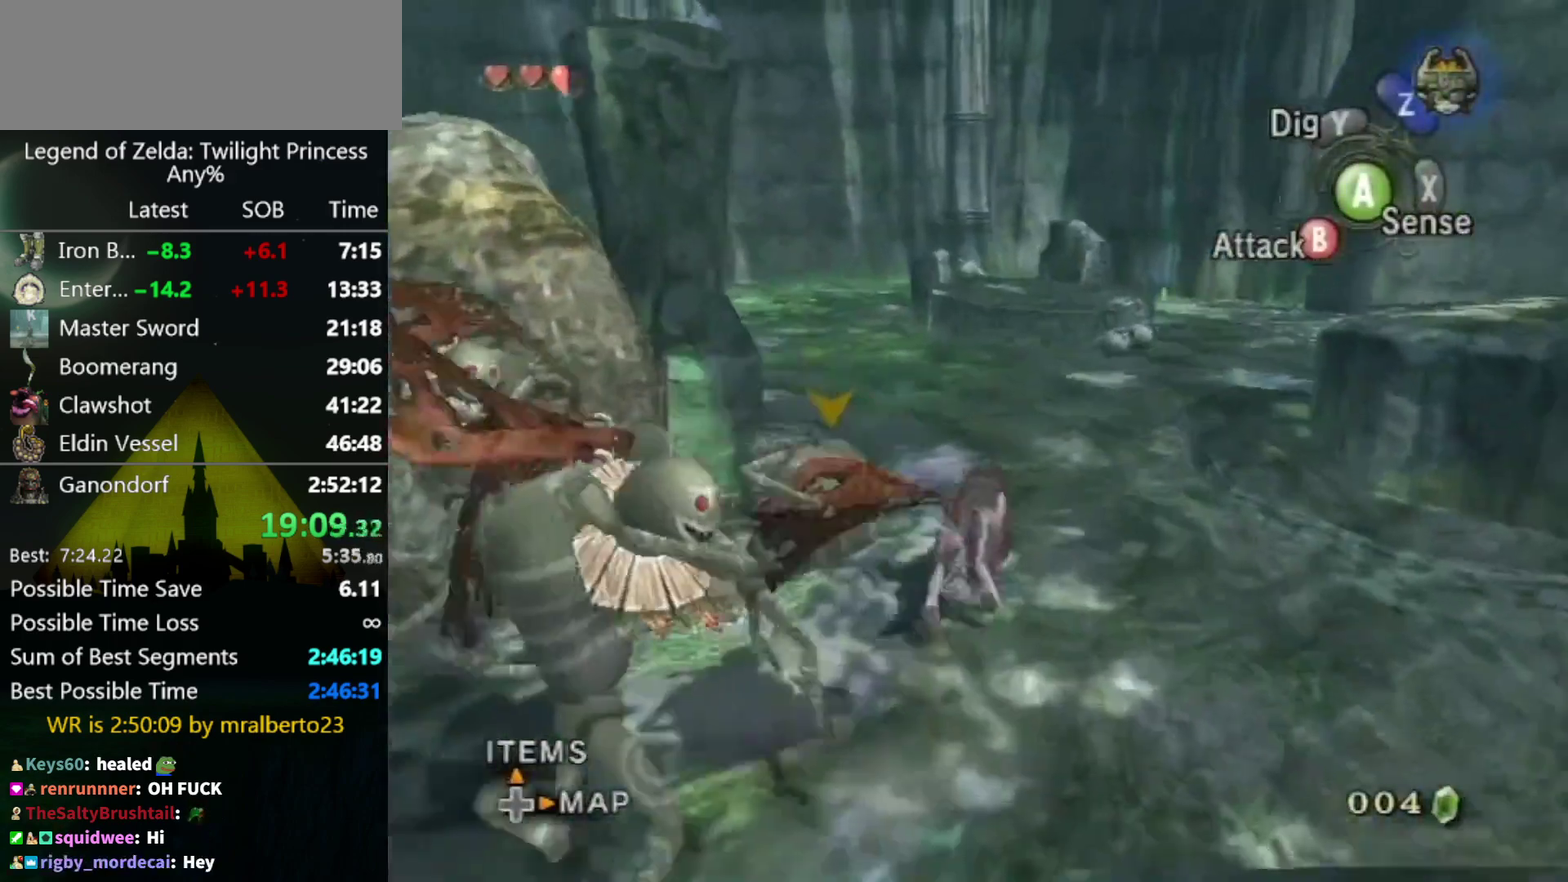
{"buttons": [], "left_stick": "up", "right_stick": "center"}
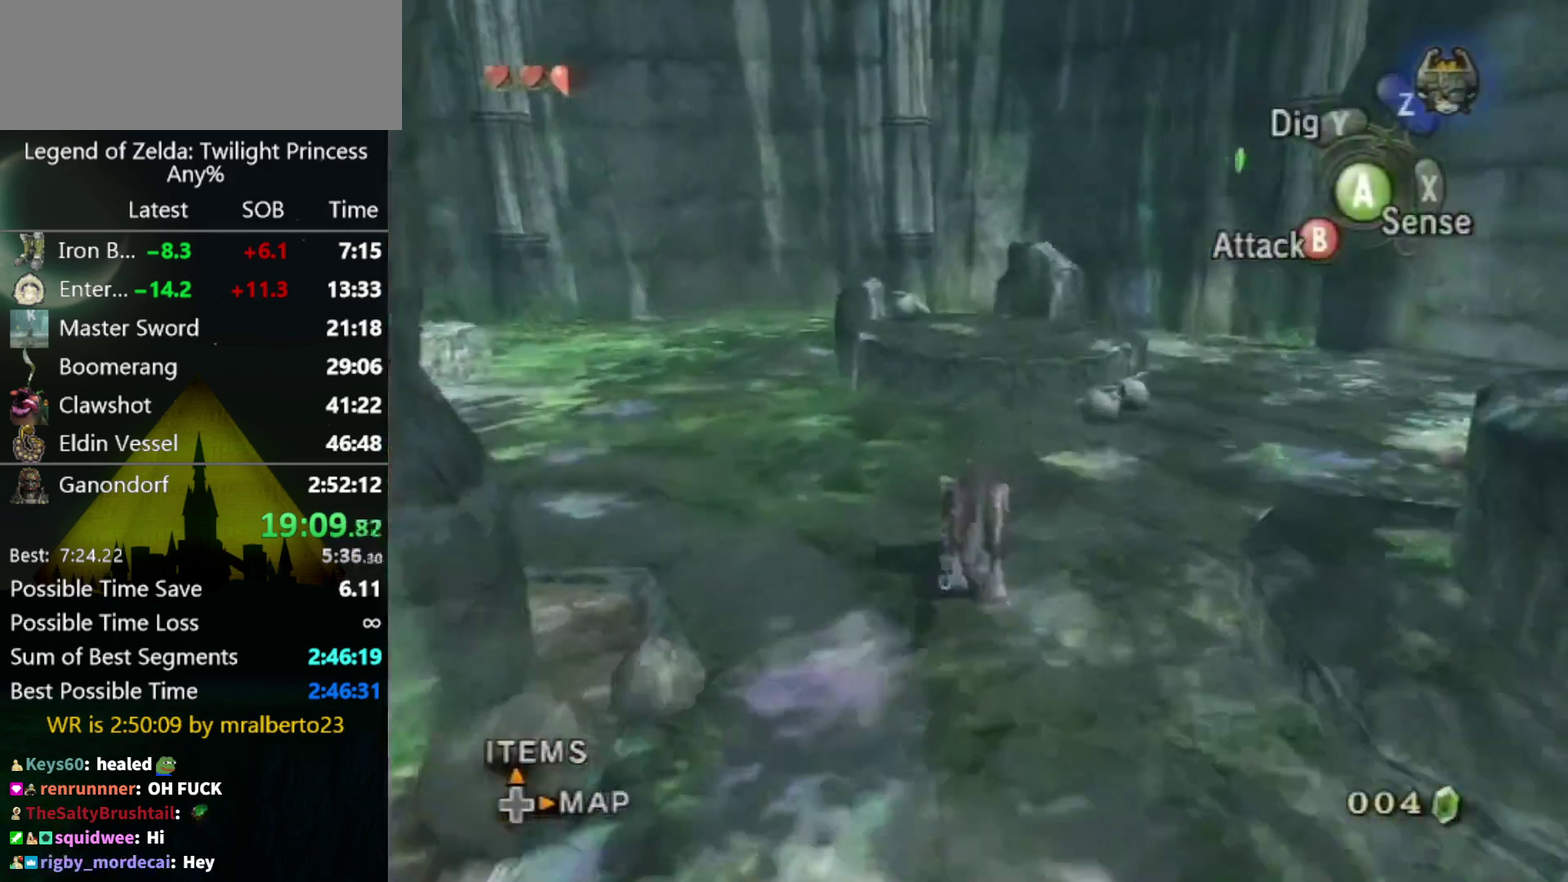
{"buttons": ["B"], "left_stick": "up-right", "right_stick": "center", "events": [[300, "left_stick", "up-right"], [500, "B", "down"]]}
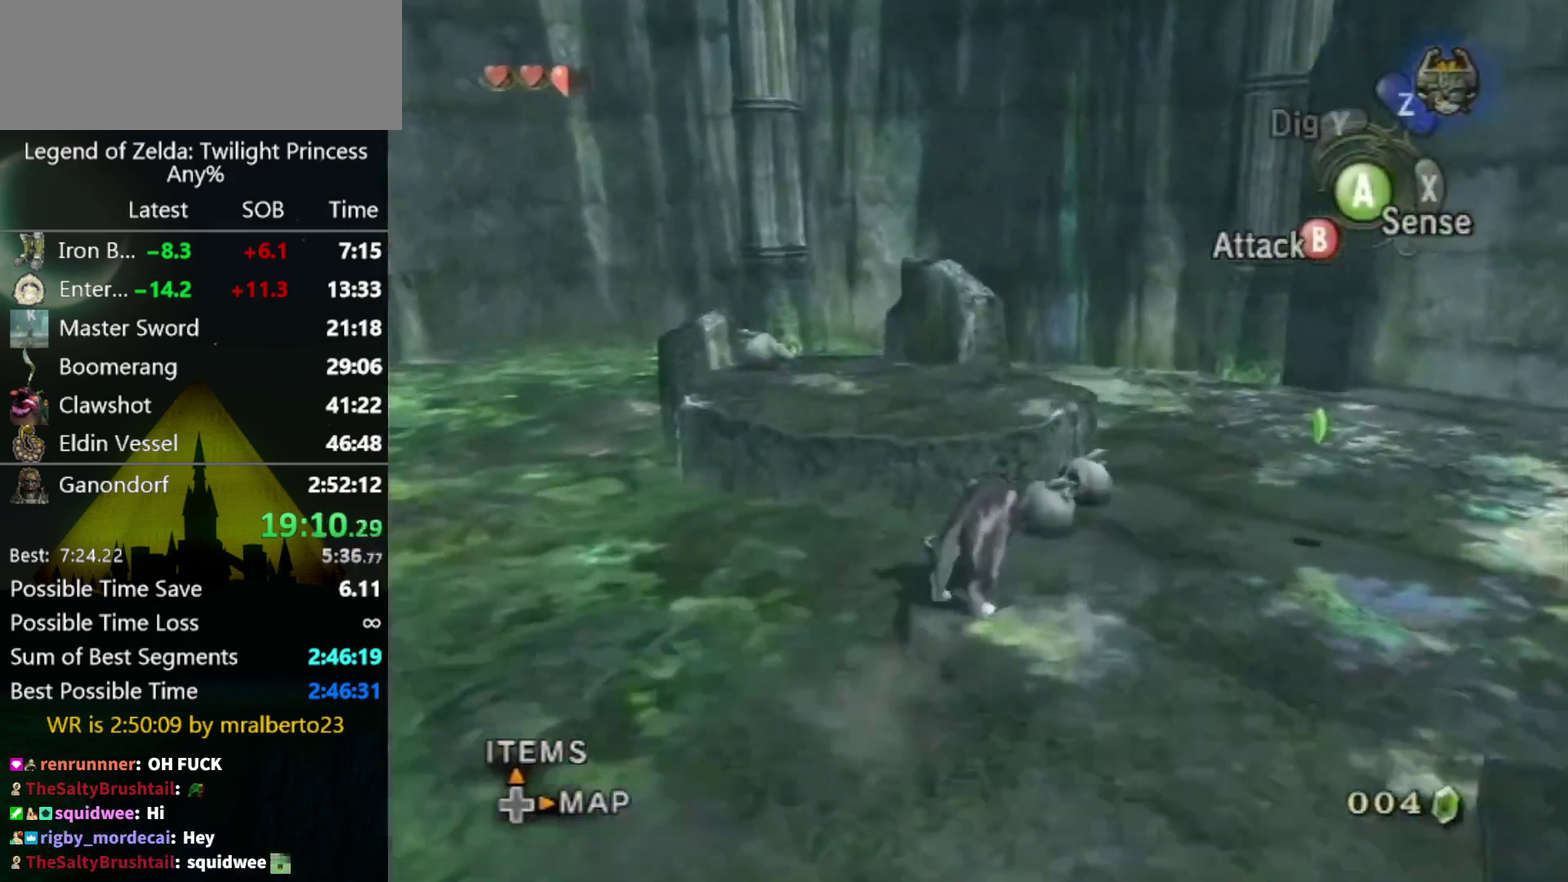
{"buttons": [], "left_stick": "right", "right_stick": "left", "events": [[100, "B", "up"], [233, "left_stick", "center"], [367, "left_stick", "right"], [400, "right_stick", "left"]]}
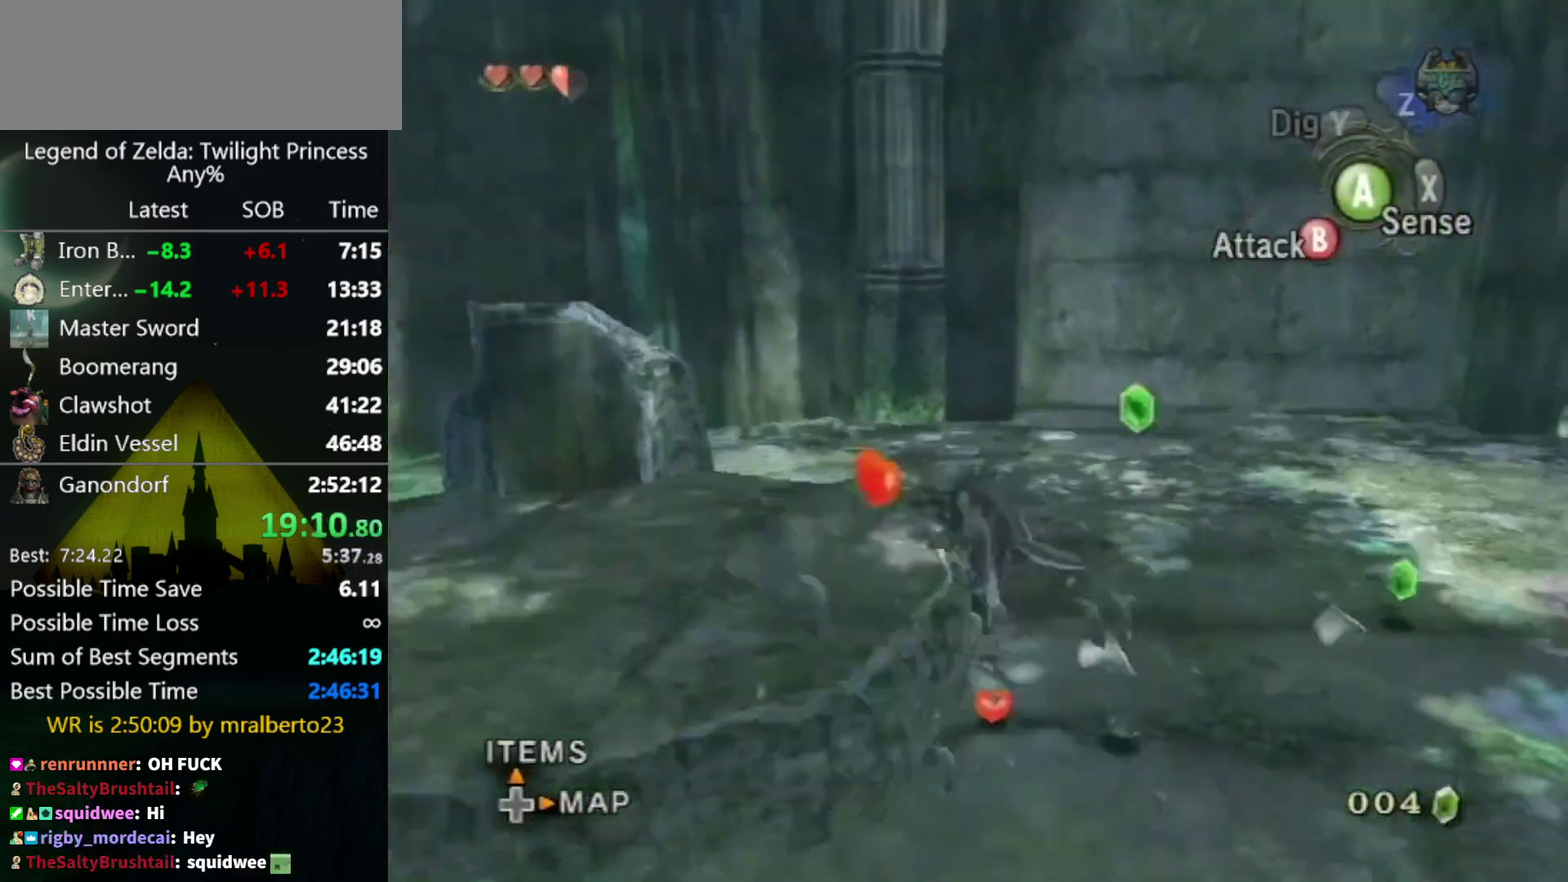
{"buttons": [], "left_stick": "up-right", "right_stick": "left", "events": [[333, "left_stick", "up-right"]]}
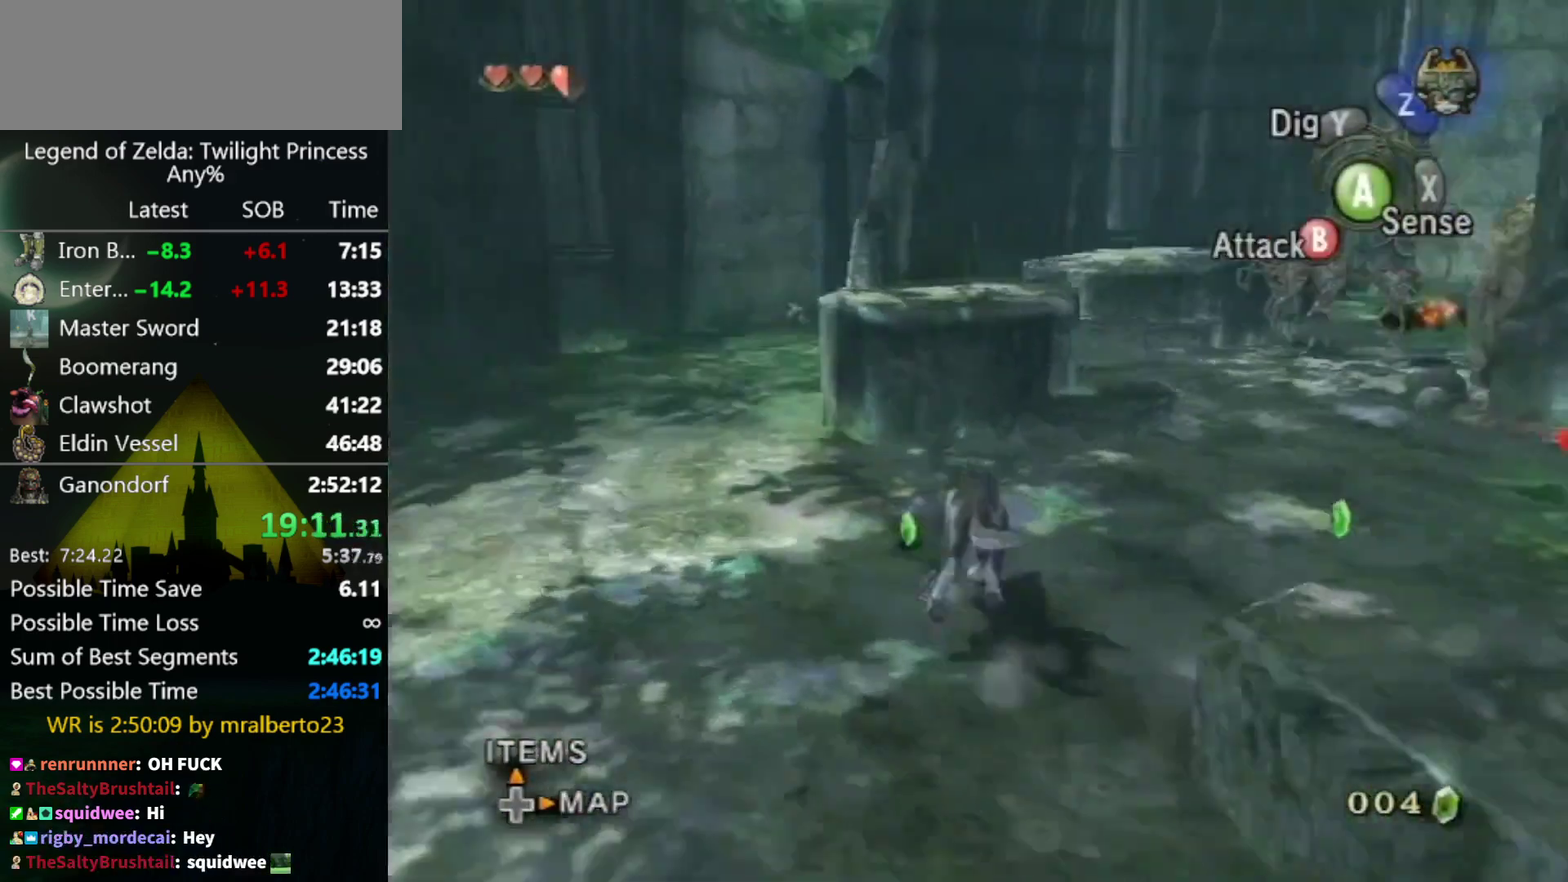
{"buttons": [], "left_stick": "down-right", "right_stick": "center", "events": [[67, "left_stick", "up"], [167, "left_stick", "up-left"], [233, "left_stick", "left"], [333, "left_stick", "up-right"], [400, "left_stick", "right"], [467, "left_stick", "down-right"], [500, "right_stick", "center"]]}